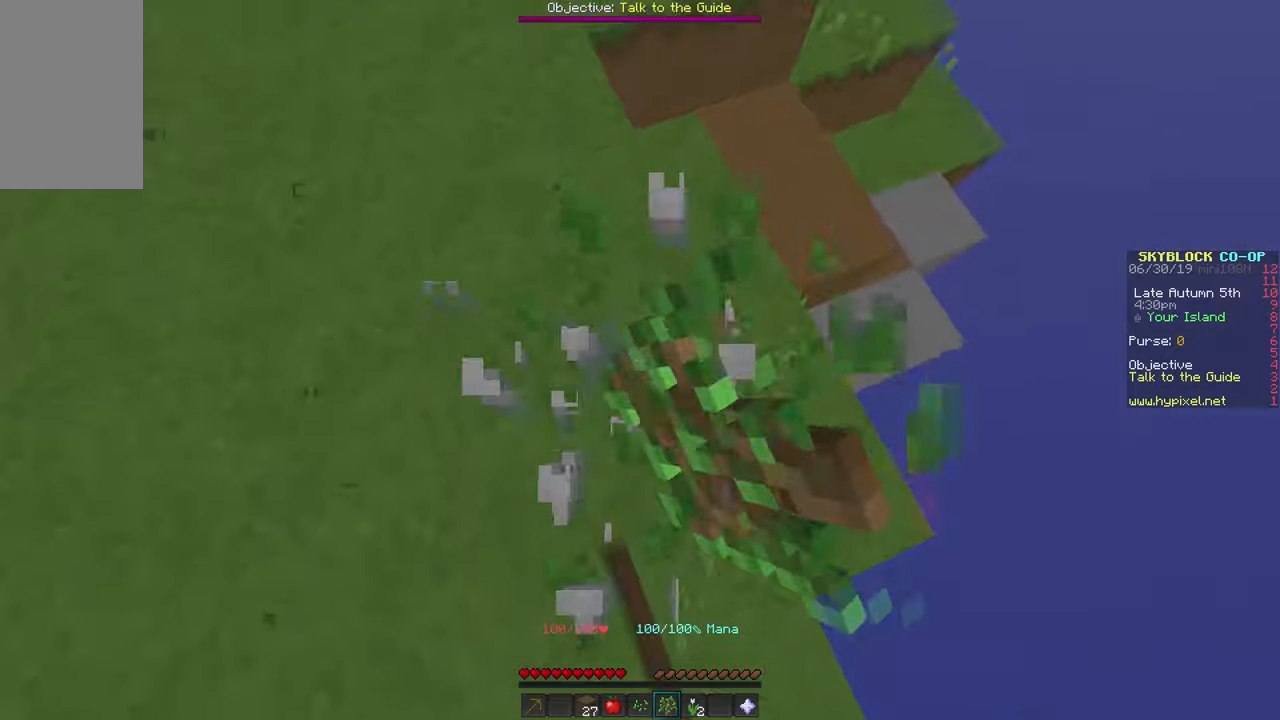
Gameplay with keyboard and mouse; each line is a JSON object with the keys and mouse buttons held at the frame after it. "events" lists presses ("down") and releases ("up") of "a", "d", "s", "w", "mouse_left" and "mouse_right" between this image and that frame as [ms after this image, input, new state], when the widget could be followed in between. "mouse_left", "mouse_right" = the "left", "right" buttons of the "mouse" list. No other keys are recorded. Fast repeated clicks can show as one long hold. Mouse movement is not recorded.
{"keys": ["w"], "mouse": [], "events": [[100, "s", "up"], [133, "mouse_left", "up"], [283, "w", "down"]]}
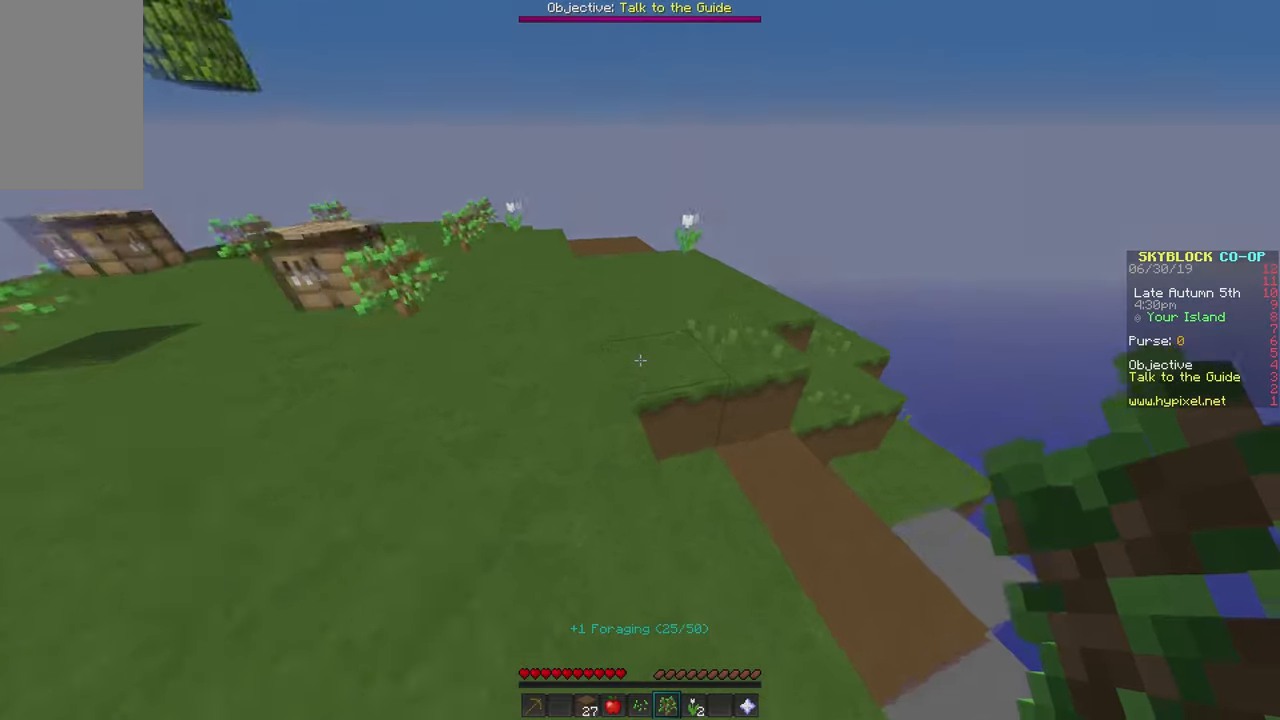
{"keys": ["w"], "mouse": [], "events": []}
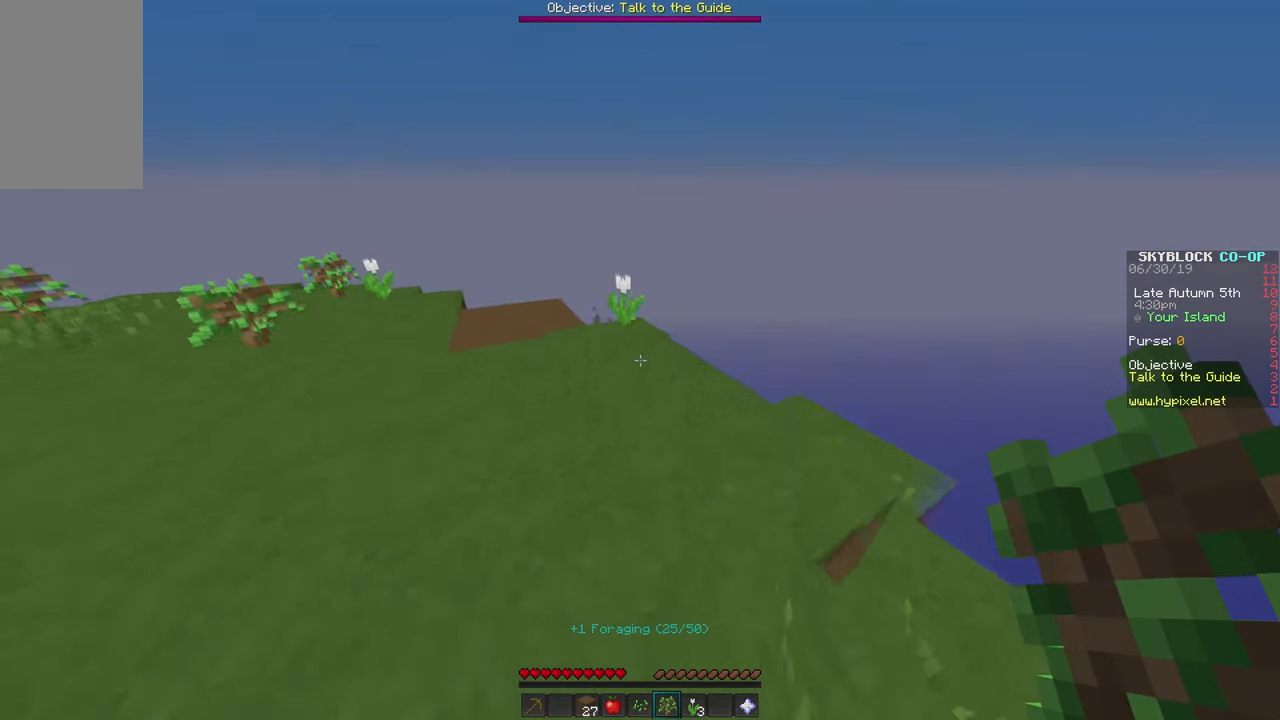
{"keys": ["w"], "mouse": [], "events": [[200, "mouse_left", "down"], [333, "mouse_left", "up"]]}
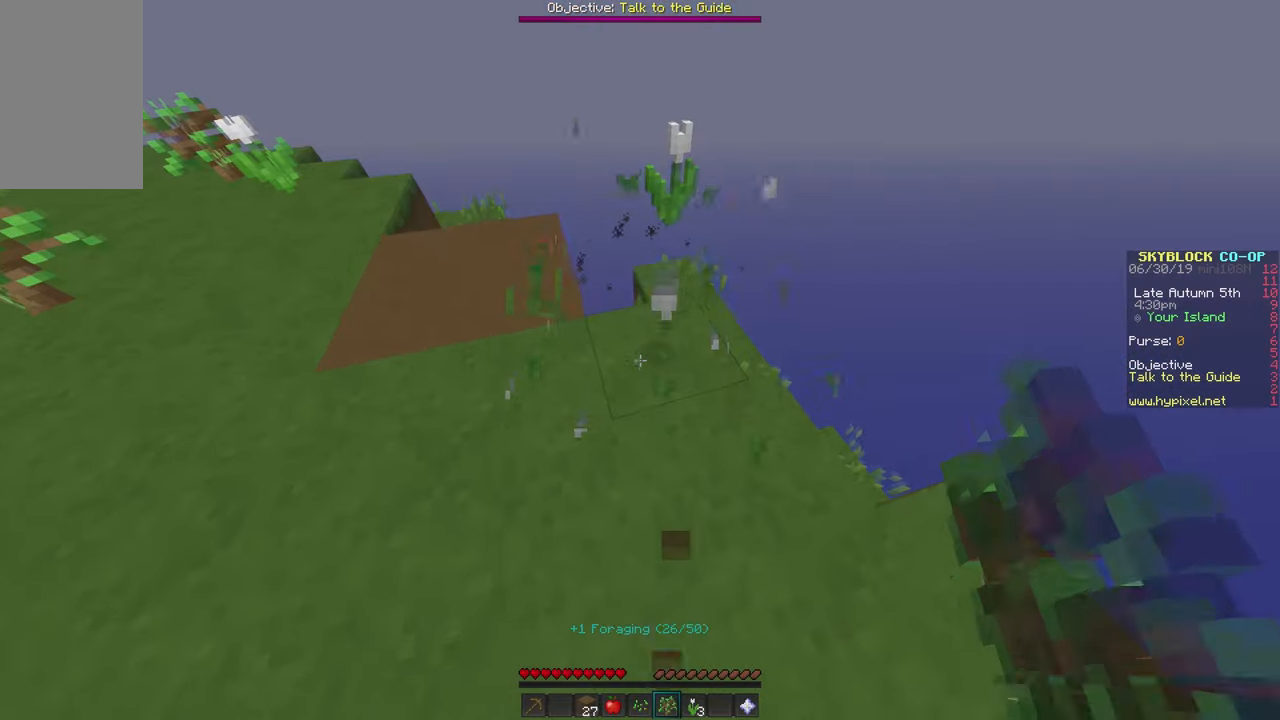
{"keys": [], "mouse": [], "events": [[283, "d", "down"], [316, "w", "up"], [483, "d", "up"]]}
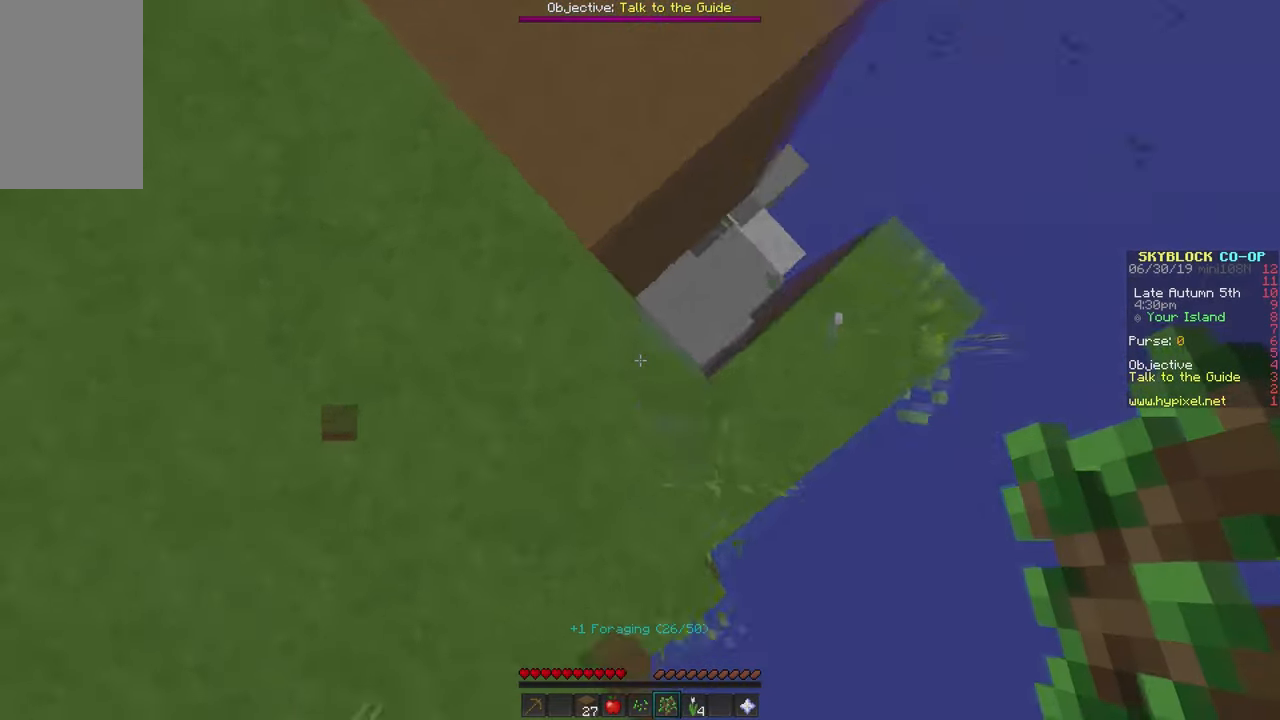
{"keys": ["w"], "mouse": [], "events": [[66, "s", "down"], [83, "a", "down"], [133, "s", "up"], [266, "a", "up"], [450, "w", "down"]]}
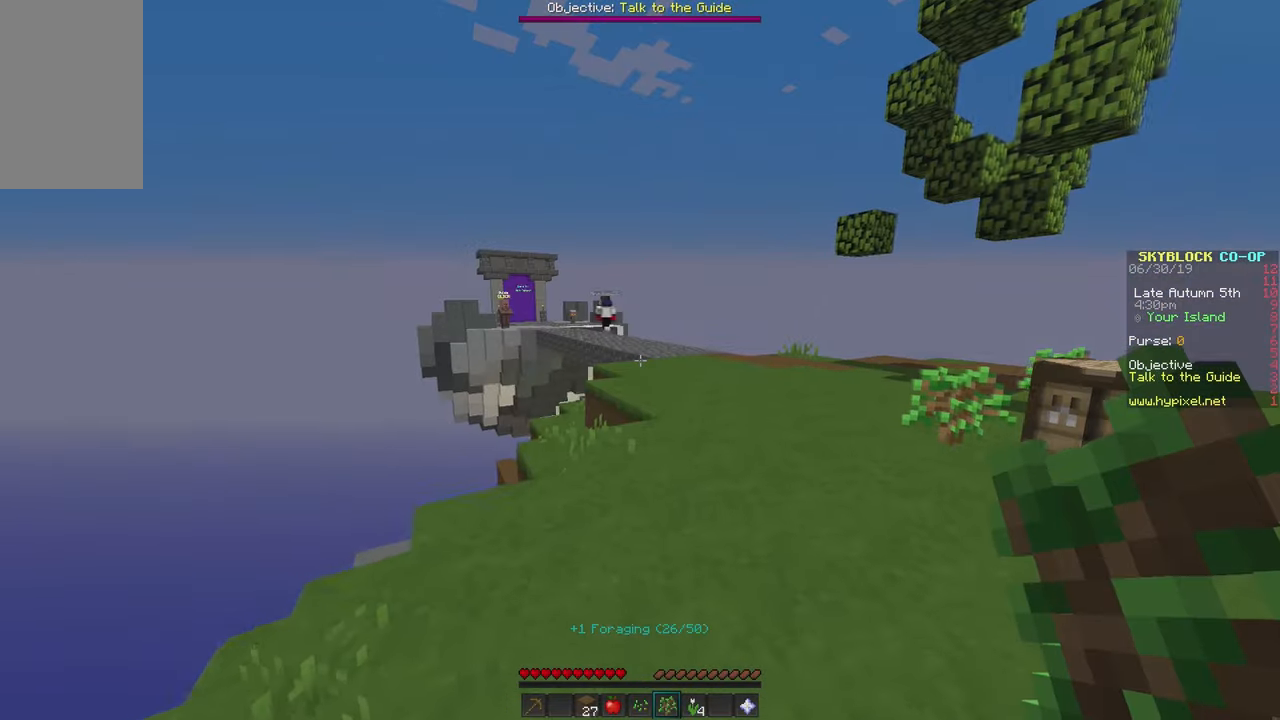
{"keys": [], "mouse": [], "events": [[116, "d", "down"], [316, "d", "up"], [450, "w", "up"]]}
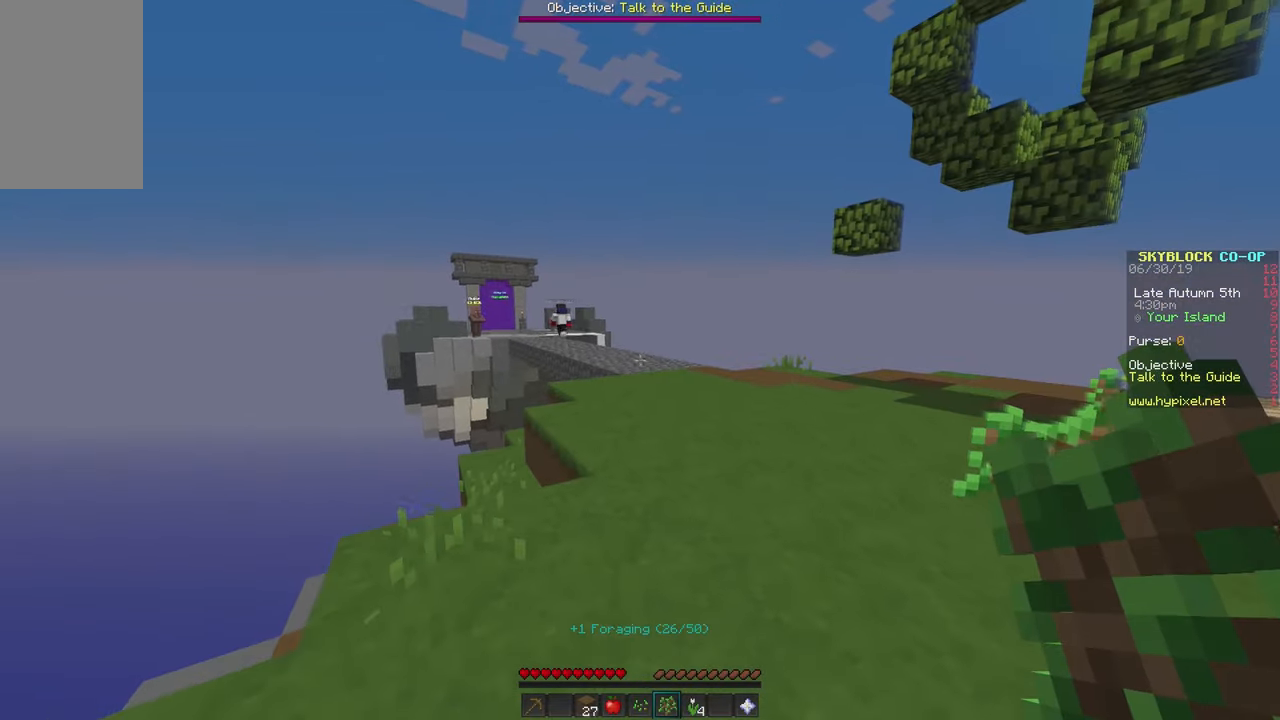
{"keys": [], "mouse": [], "events": []}
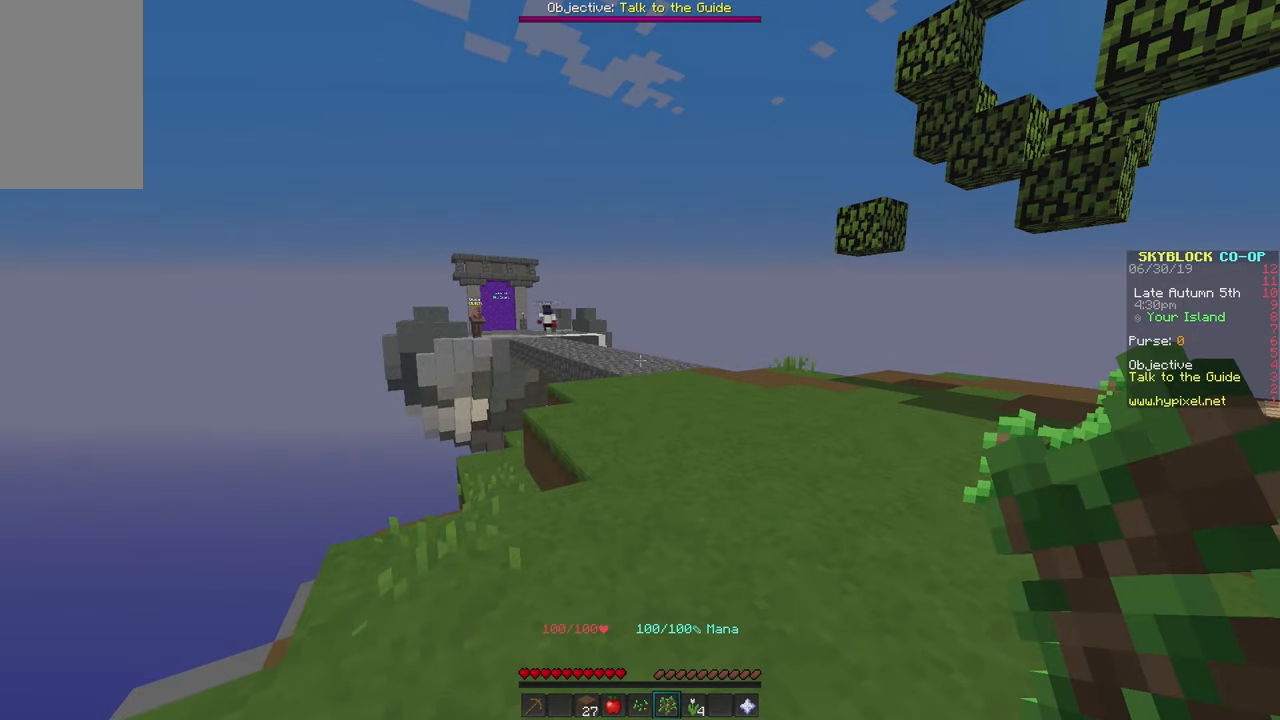
{"keys": [], "mouse": [], "events": []}
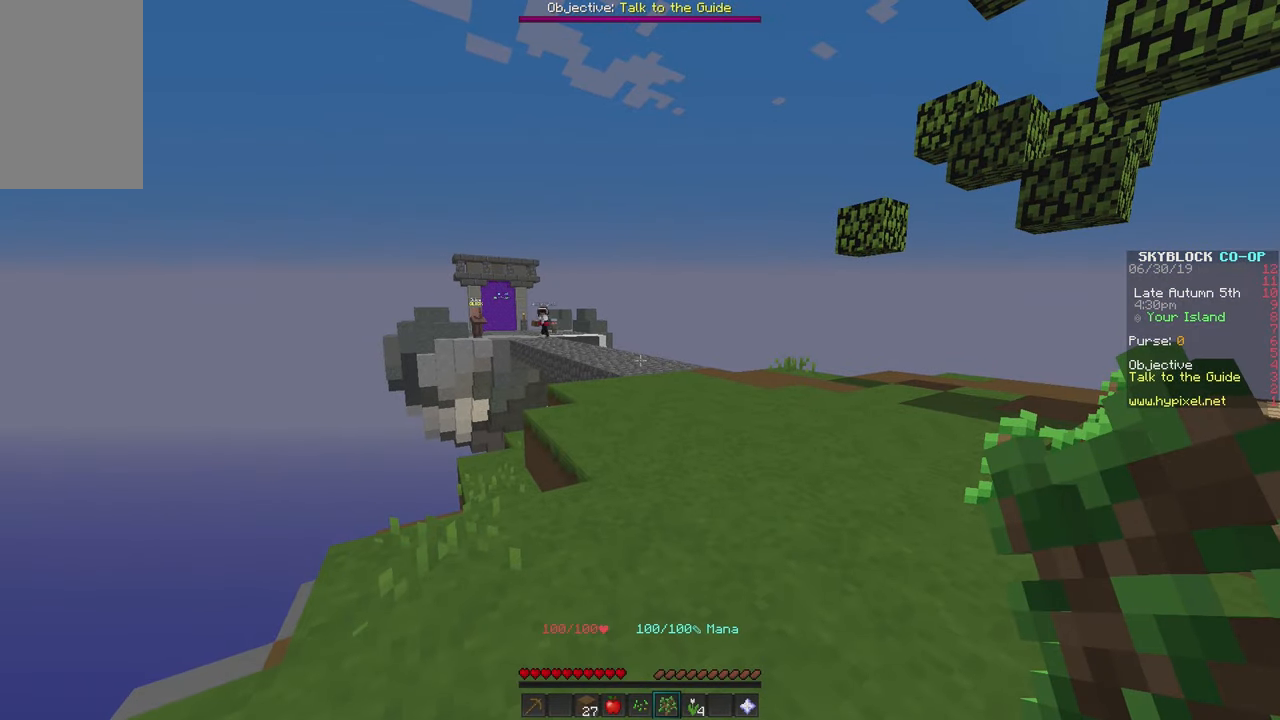
{"keys": ["d", "w"], "mouse": [], "events": [[150, "w", "down"], [200, "d", "down"]]}
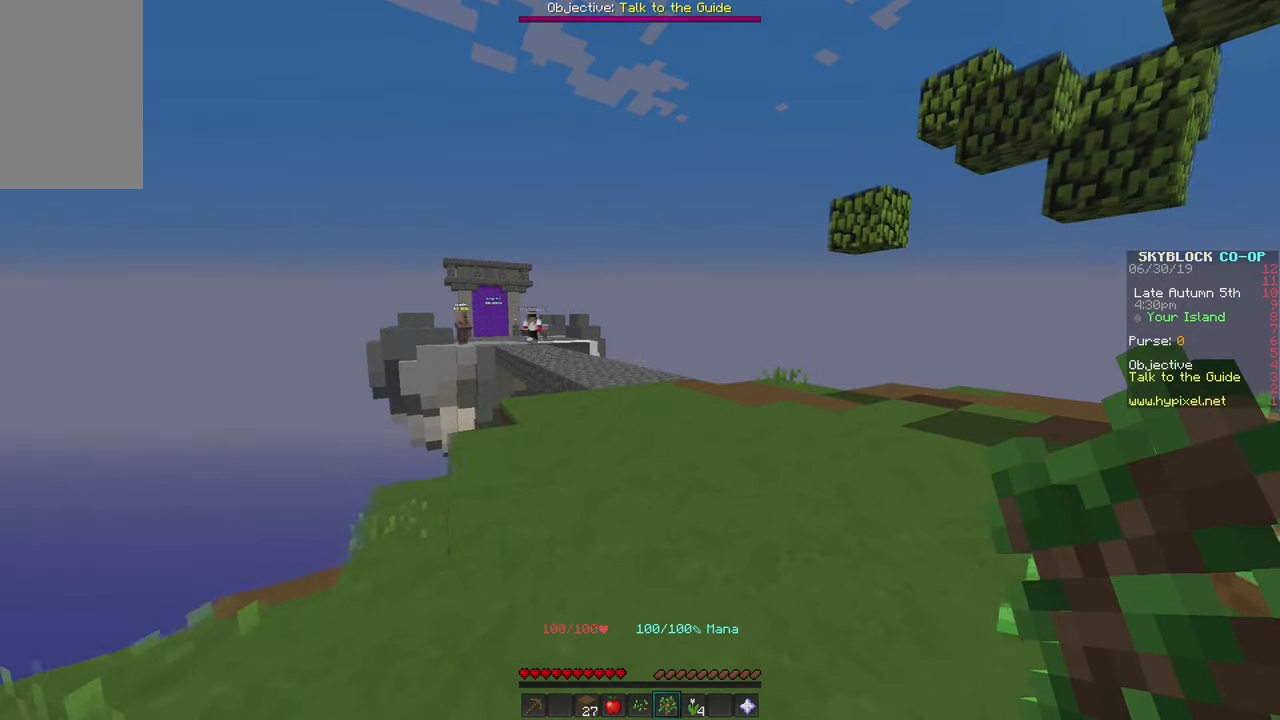
{"keys": [], "mouse": ["left"], "events": [[33, "d", "up"], [50, "w", "up"], [483, "mouse_left", "down"]]}
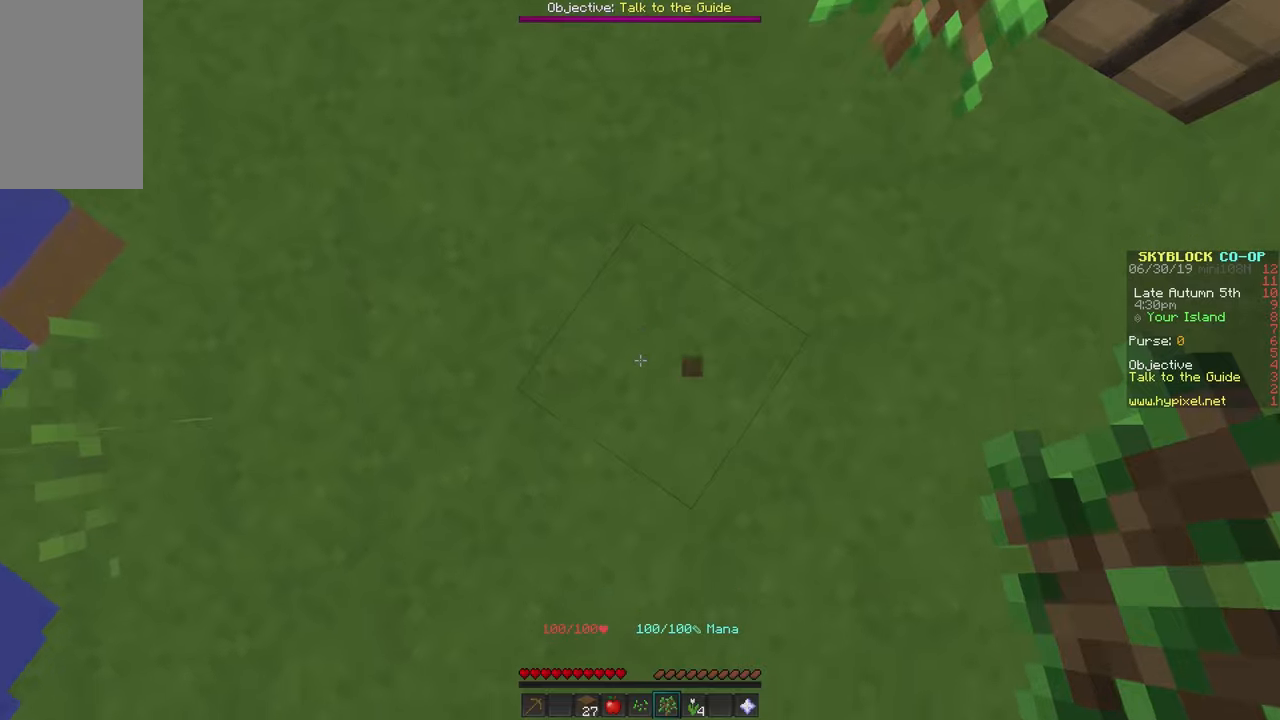
{"keys": [], "mouse": ["left"], "events": []}
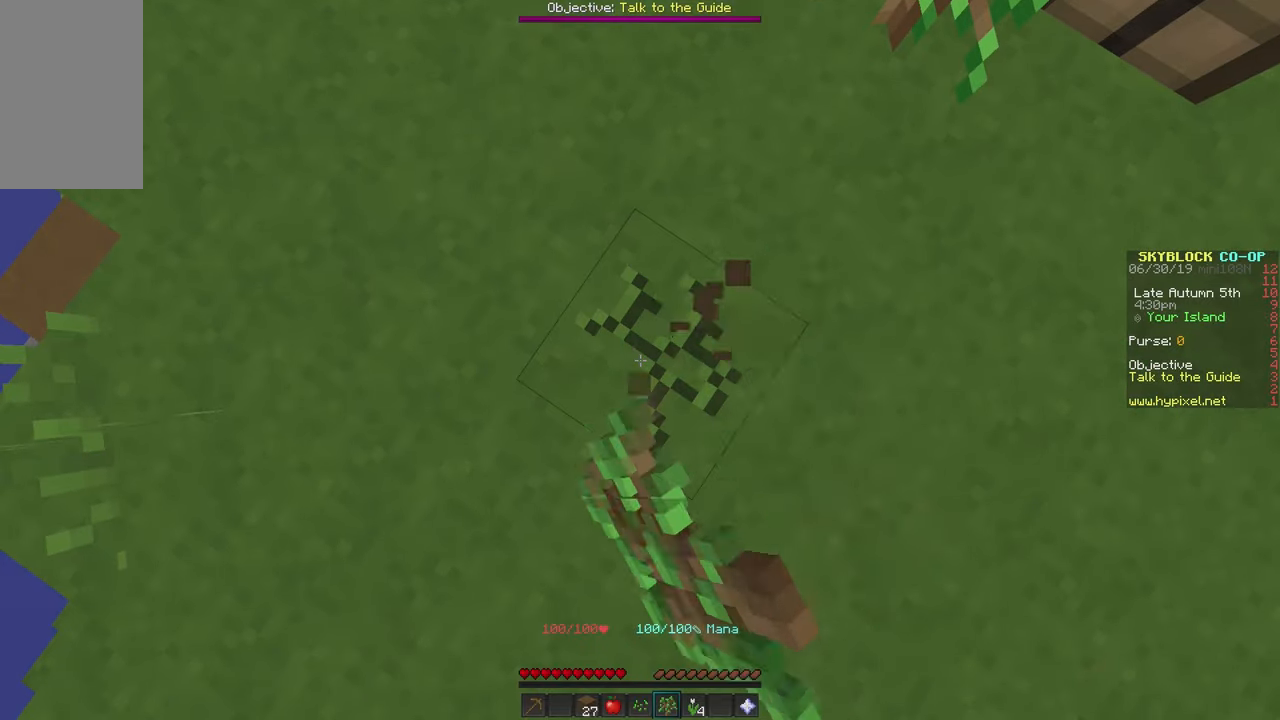
{"keys": [], "mouse": ["left"], "events": []}
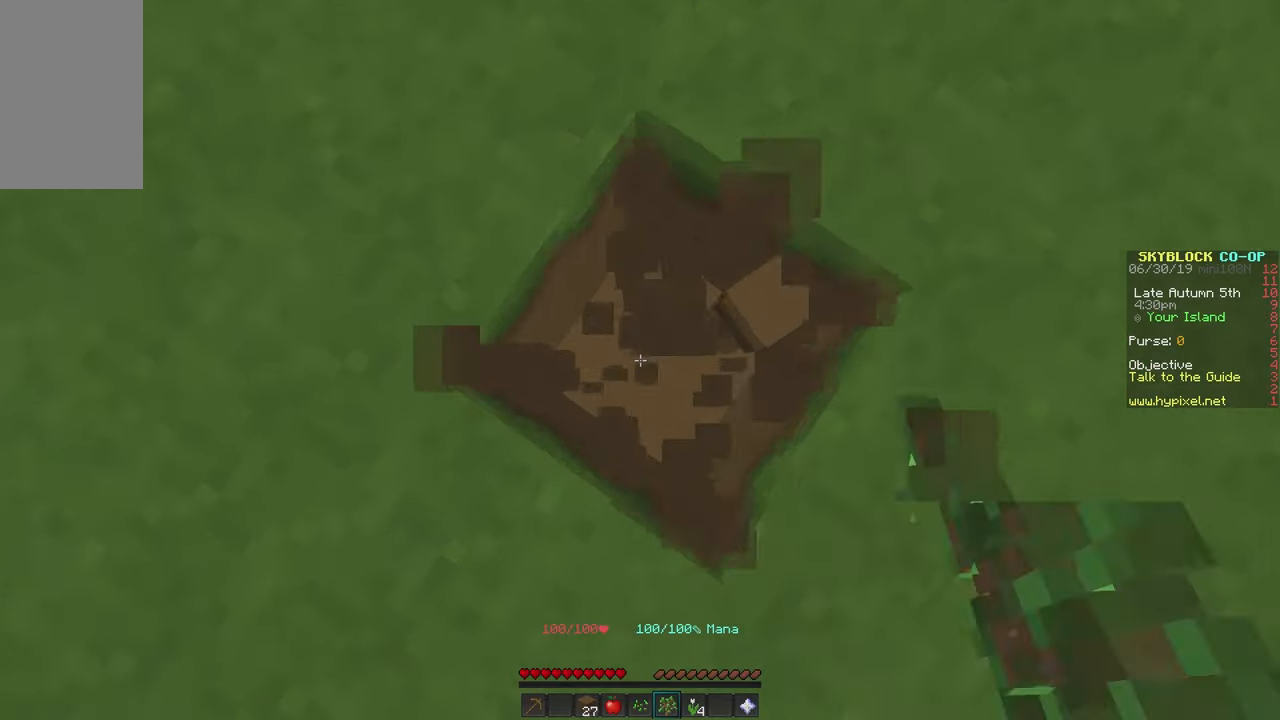
{"keys": [], "mouse": [], "events": [[150, "mouse_left", "up"]]}
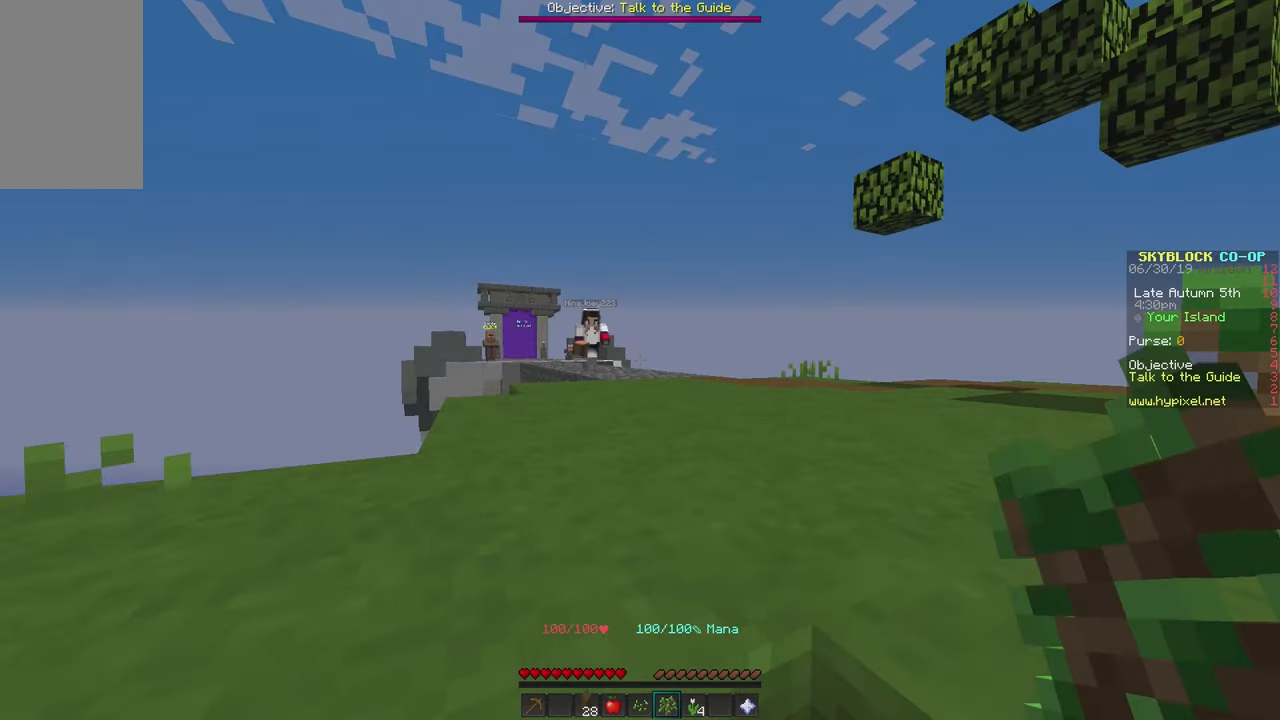
{"keys": [], "mouse": [], "events": []}
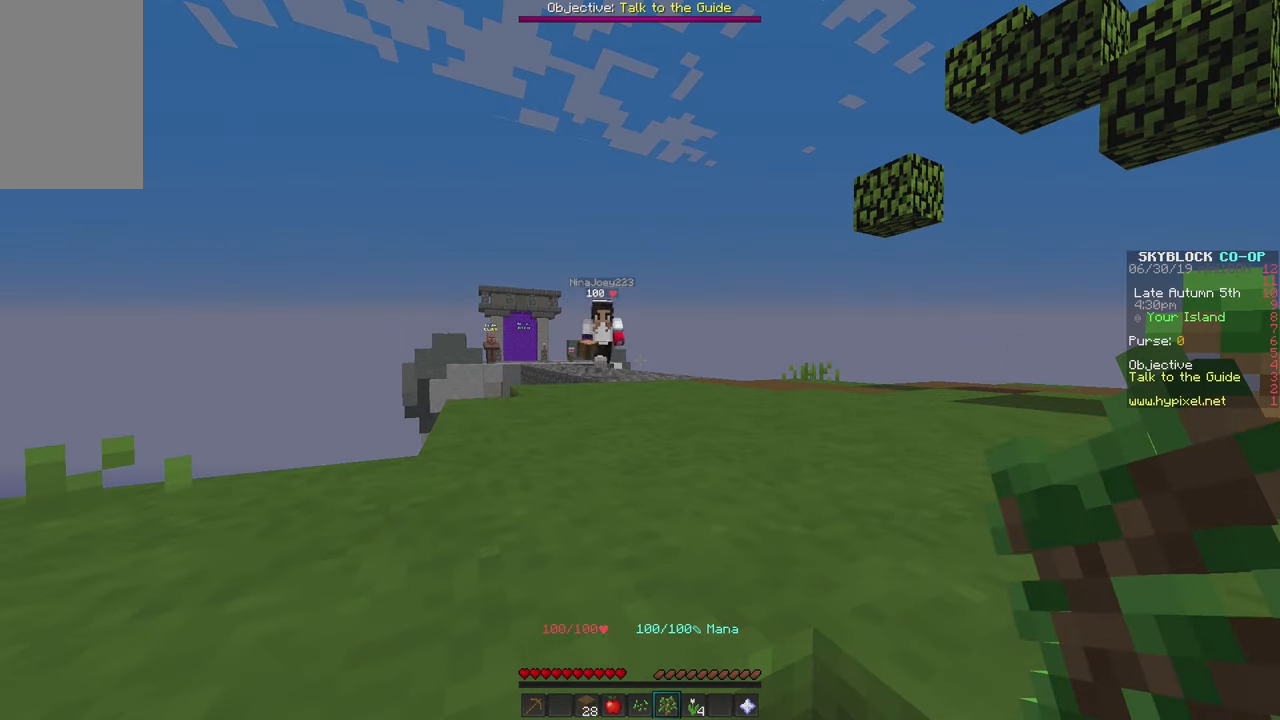
{"keys": [], "mouse": [], "events": []}
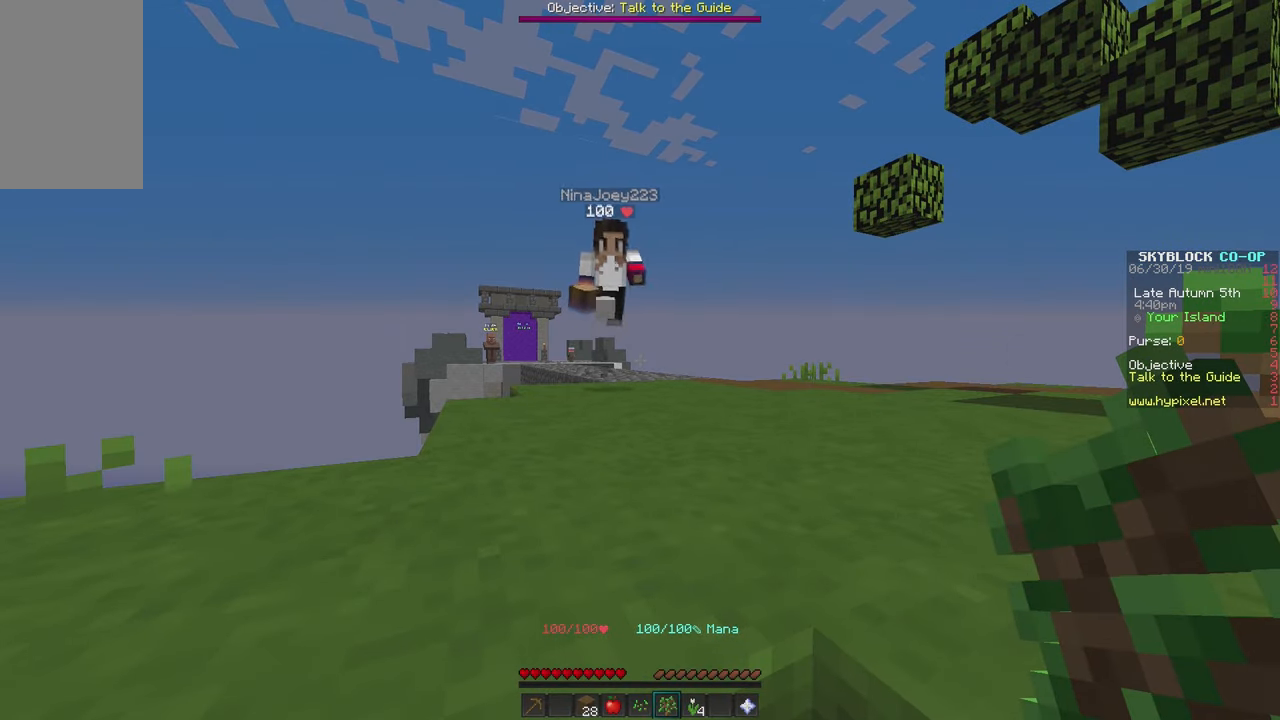
{"keys": [], "mouse": [], "events": []}
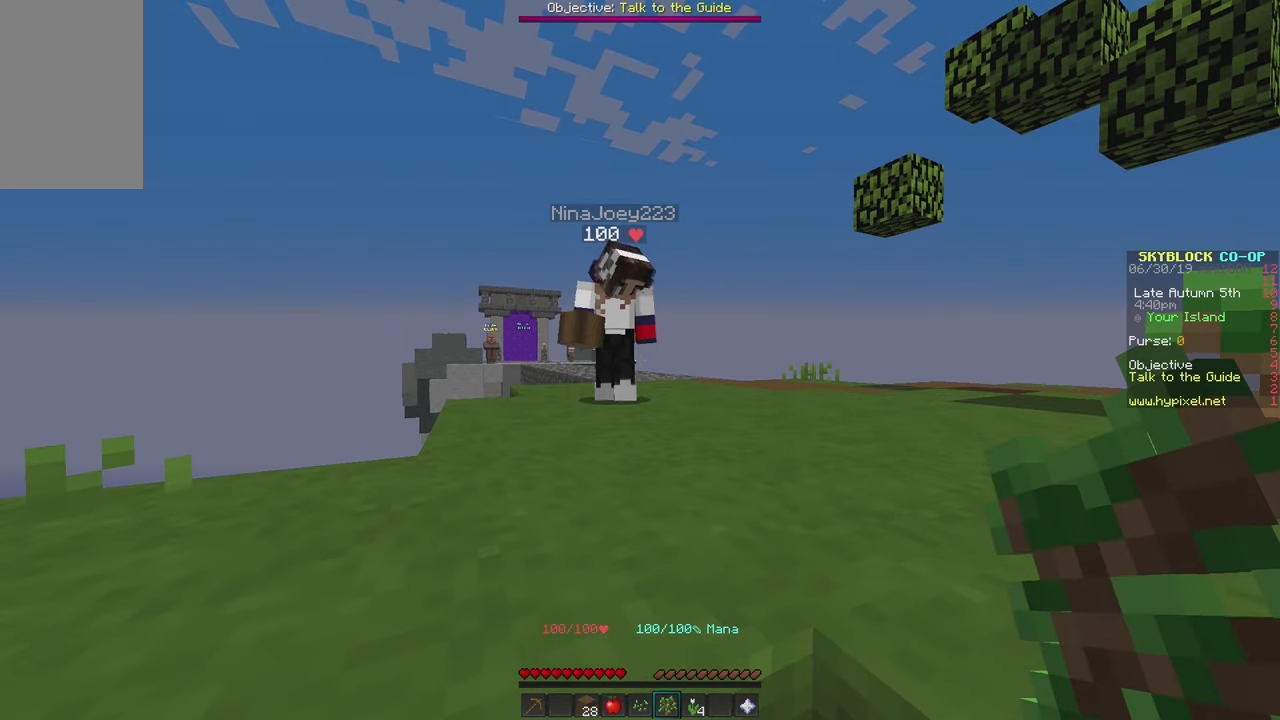
{"keys": ["s"], "mouse": [], "events": [[433, "s", "down"]]}
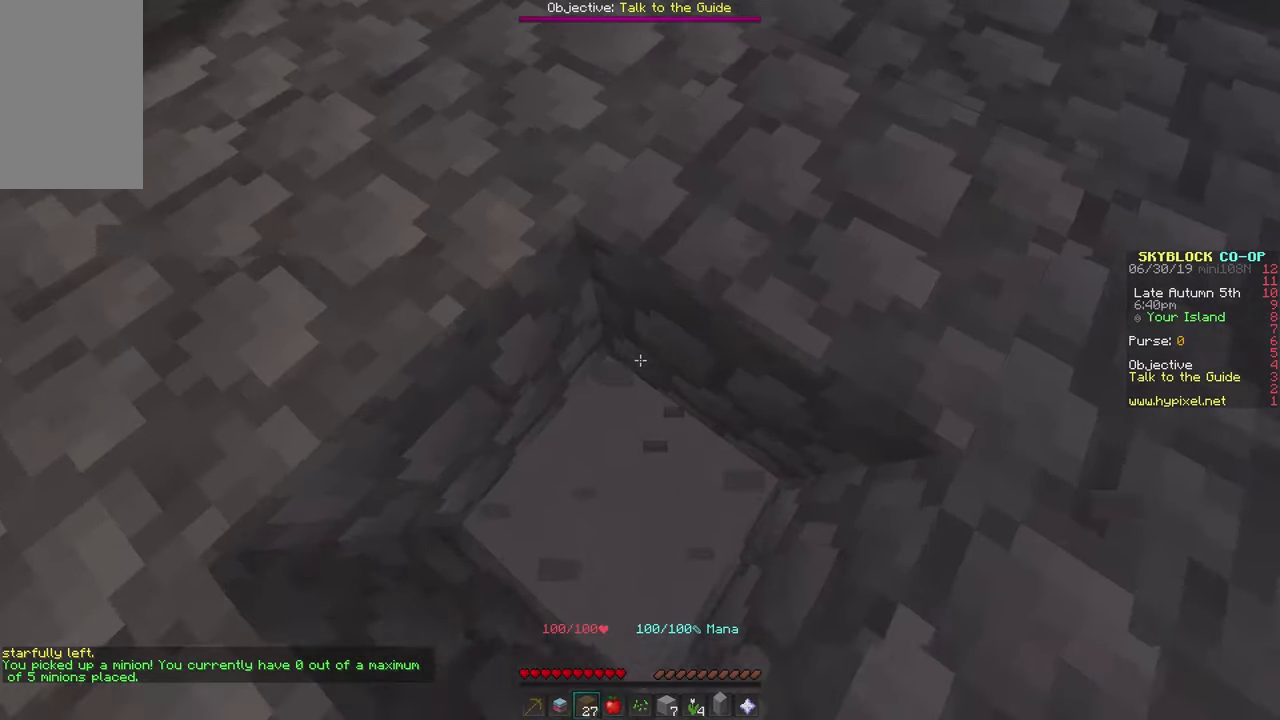
{"keys": ["d"], "mouse": [], "events": [[450, "d", "down"], [483, "s", "up"]]}
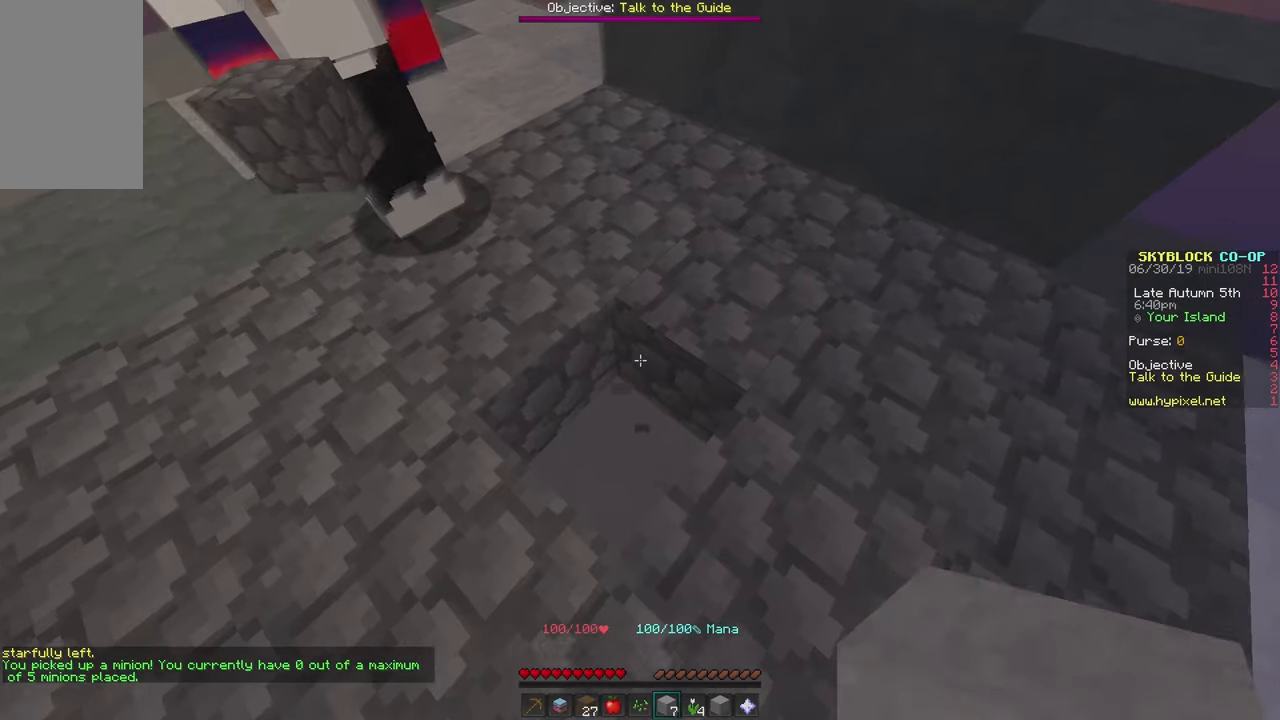
{"keys": [], "mouse": [], "events": [[217, "d", "up"]]}
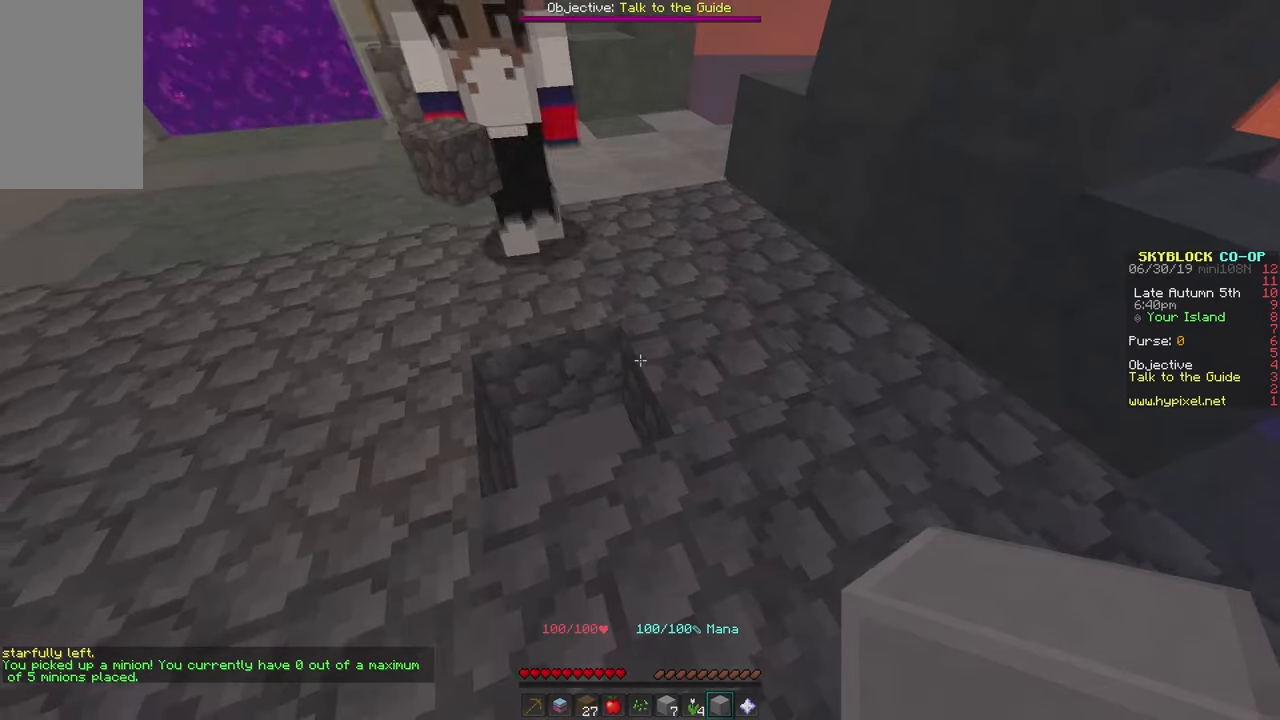
{"keys": [], "mouse": [], "events": []}
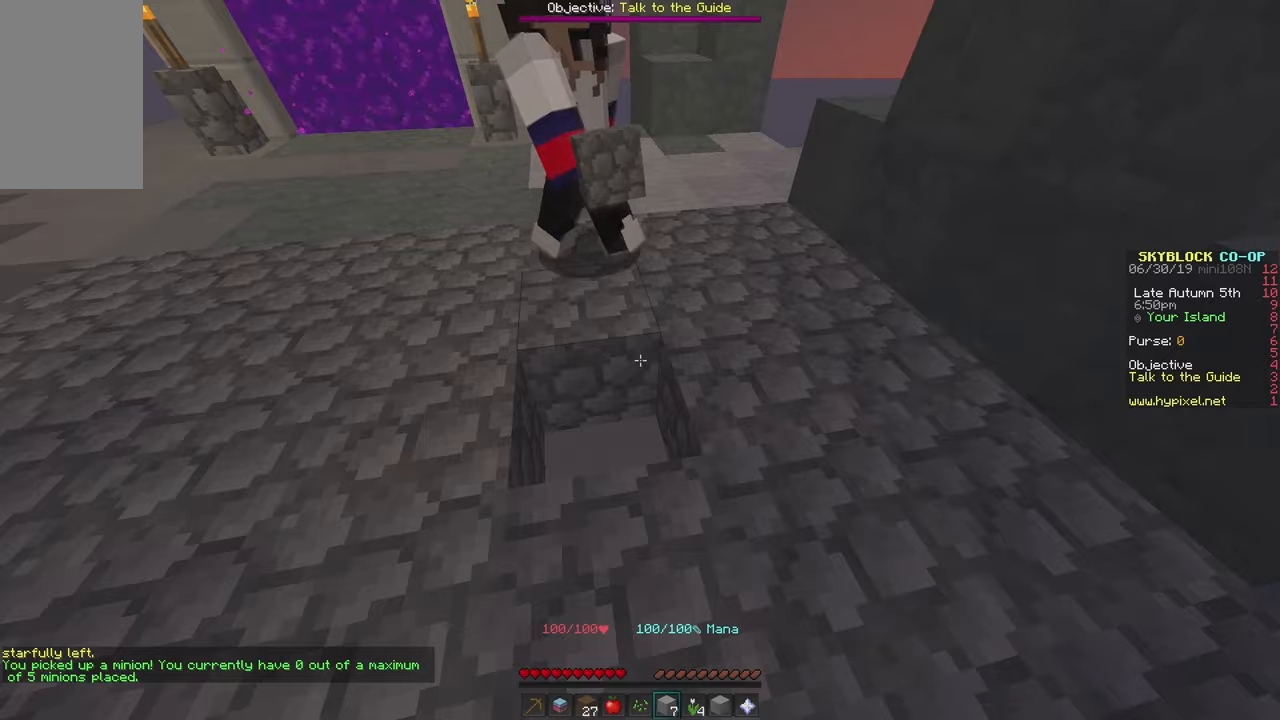
{"keys": [], "mouse": [], "events": []}
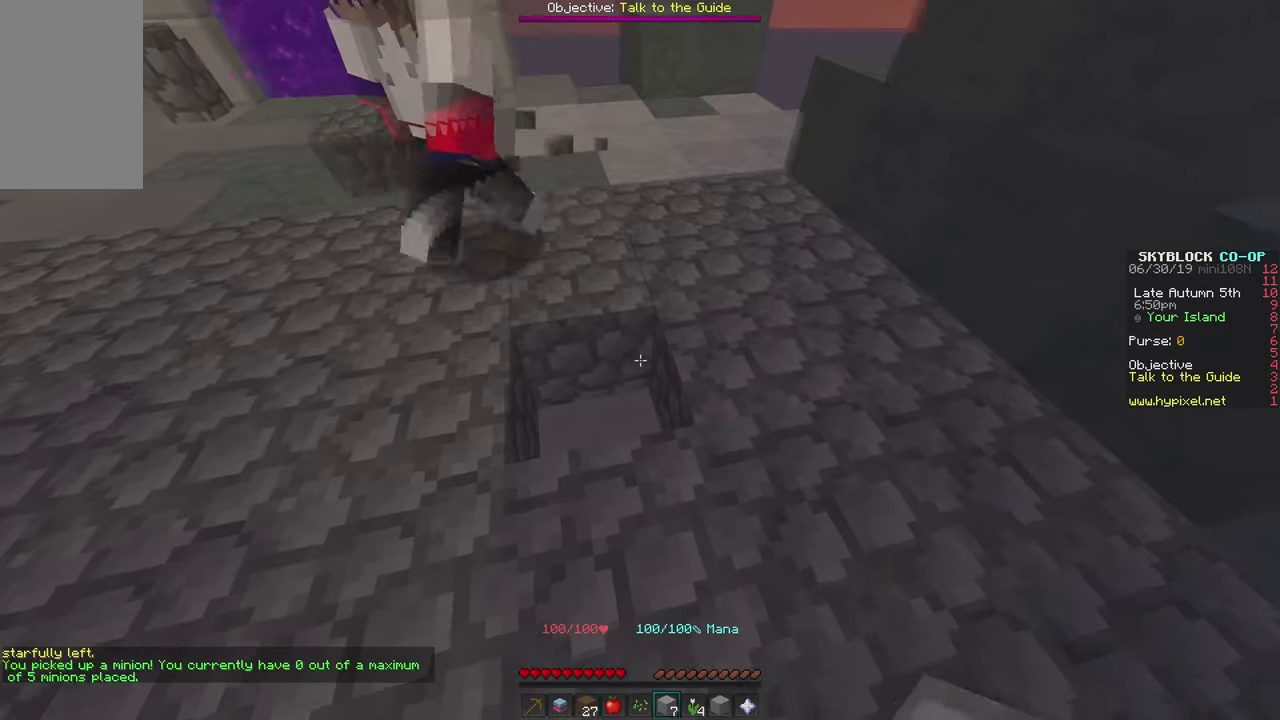
{"keys": [], "mouse": [], "events": []}
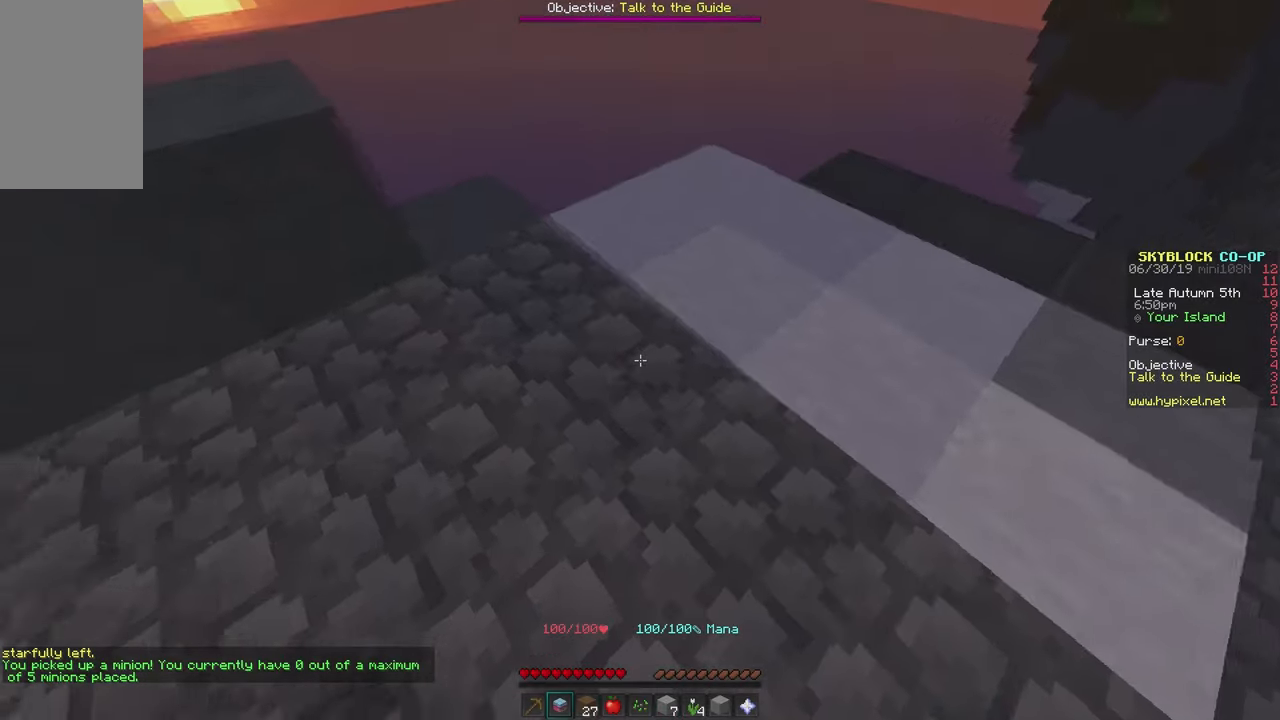
{"keys": [], "mouse": ["left"], "events": [[84, "mouse_left", "down"]]}
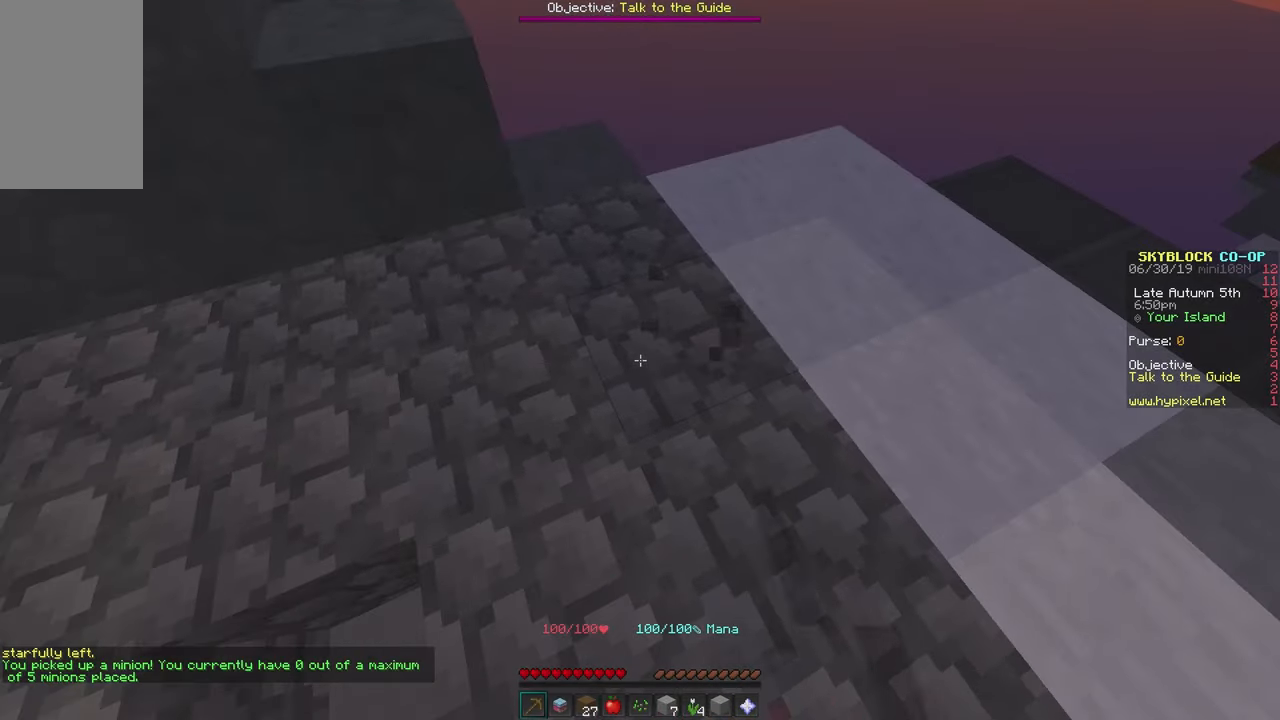
{"keys": ["w"], "mouse": ["left"], "events": [[367, "w", "down"]]}
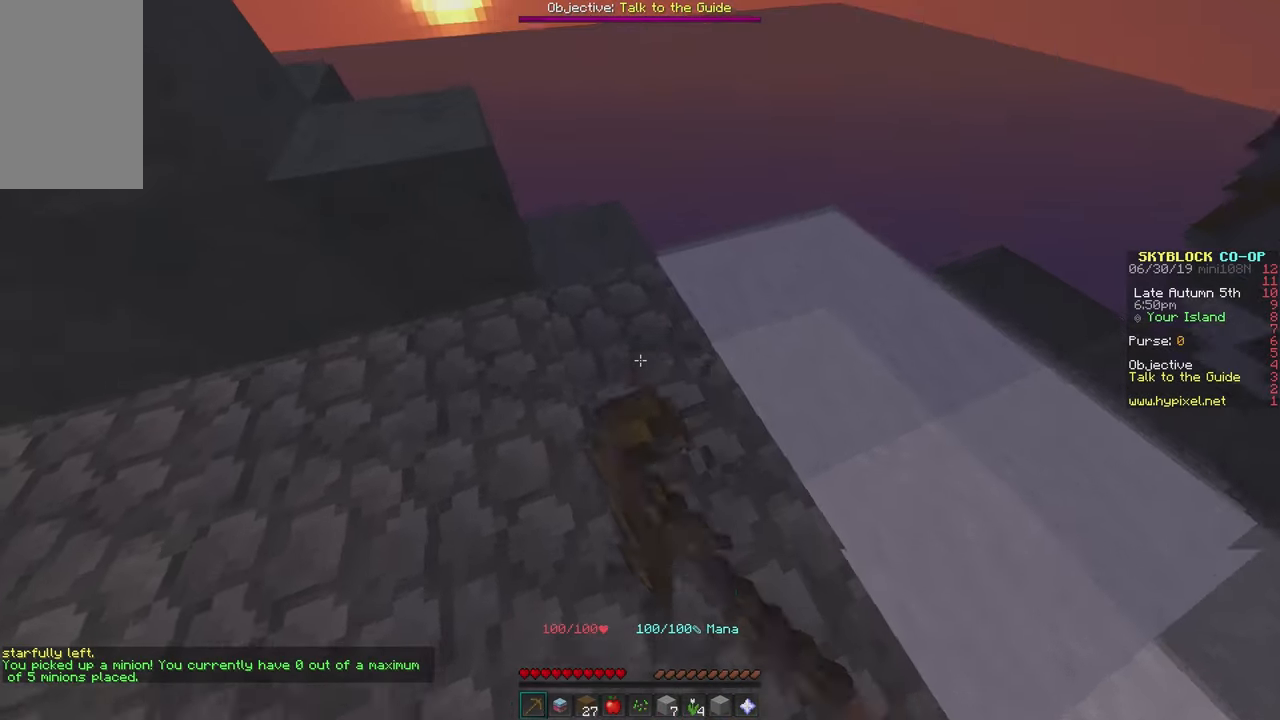
{"keys": ["d", "w"], "mouse": ["left"], "events": [[284, "w", "up"], [317, "w", "down"], [384, "d", "down"]]}
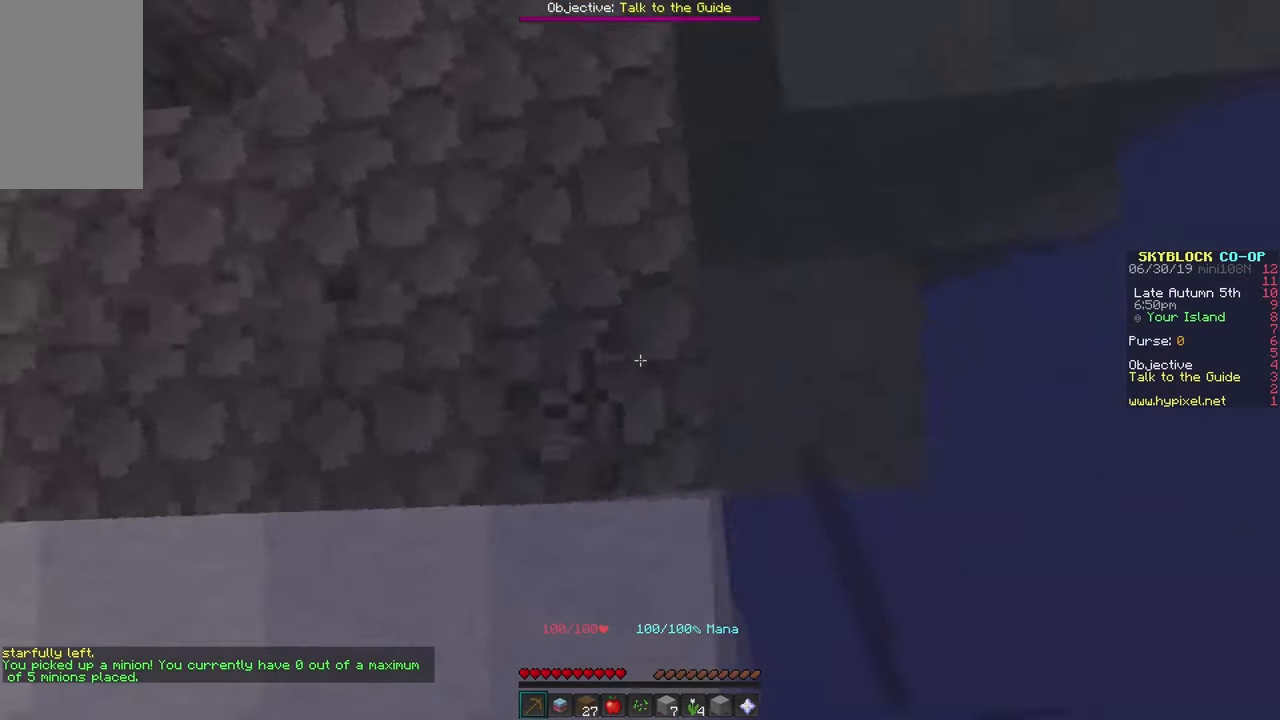
{"keys": [], "mouse": ["left"], "events": [[117, "w", "up"], [134, "d", "up"], [150, "a", "down"], [417, "a", "up"]]}
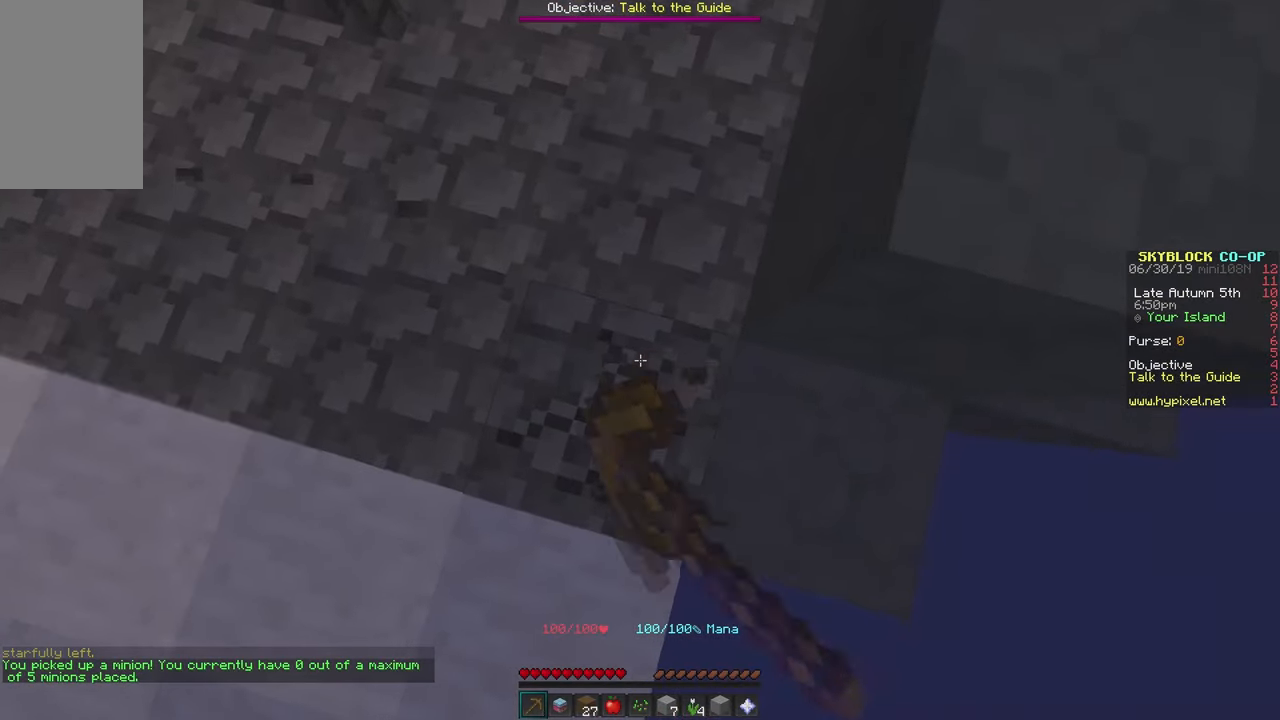
{"keys": [], "mouse": ["left"], "events": [[84, "s", "down"], [317, "a", "down"], [317, "s", "up"], [367, "a", "up"]]}
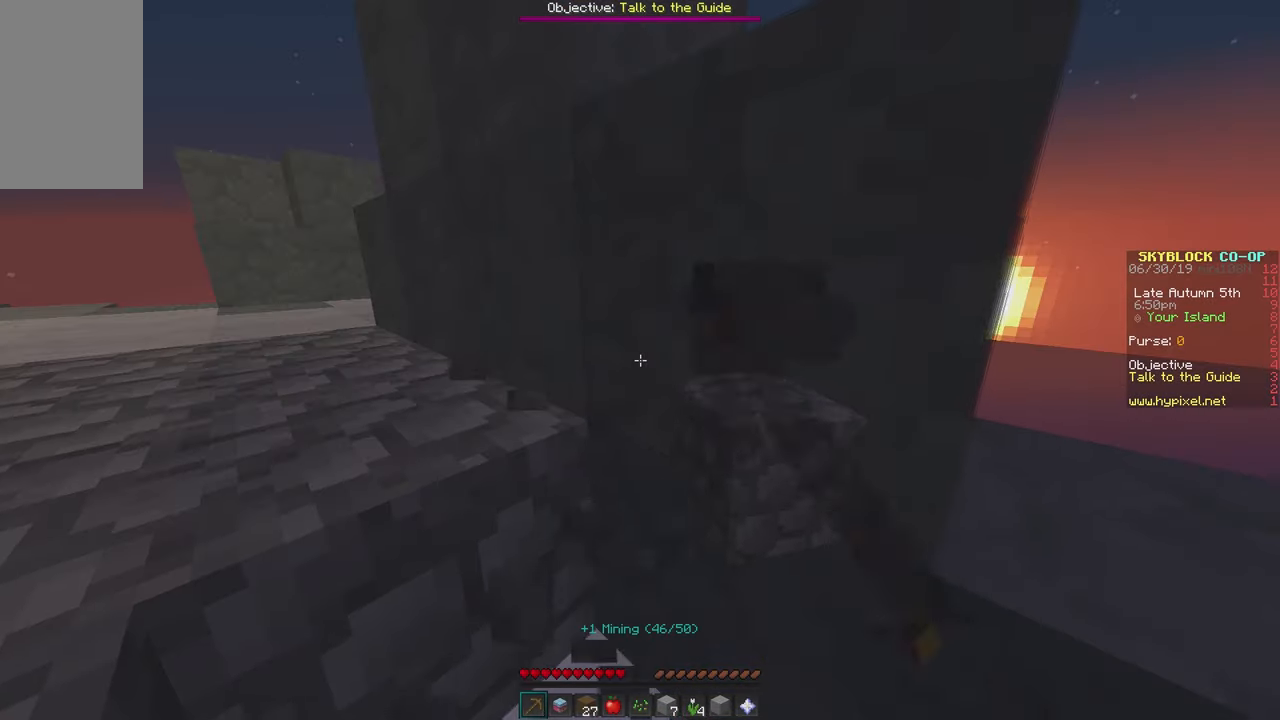
{"keys": ["d"], "mouse": ["left"], "events": [[100, "d", "down"]]}
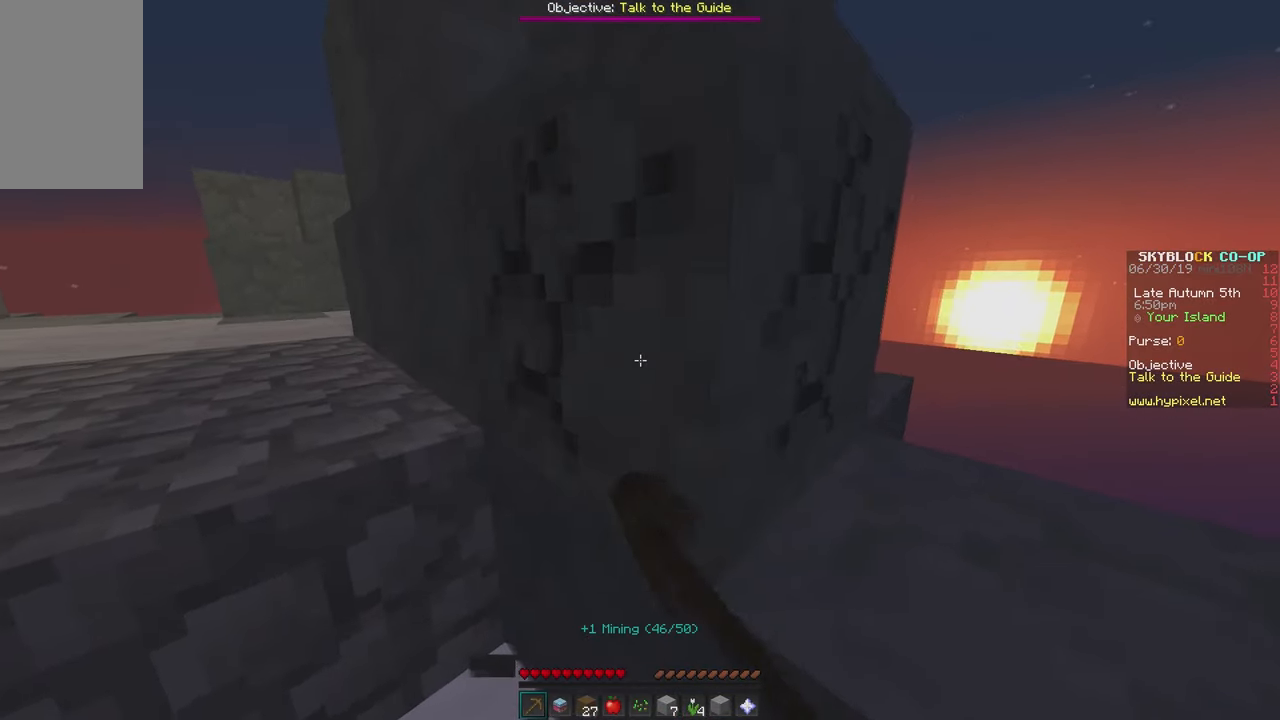
{"keys": ["w"], "mouse": [], "events": [[100, "d", "up"], [350, "mouse_left", "up"], [350, "w", "down"]]}
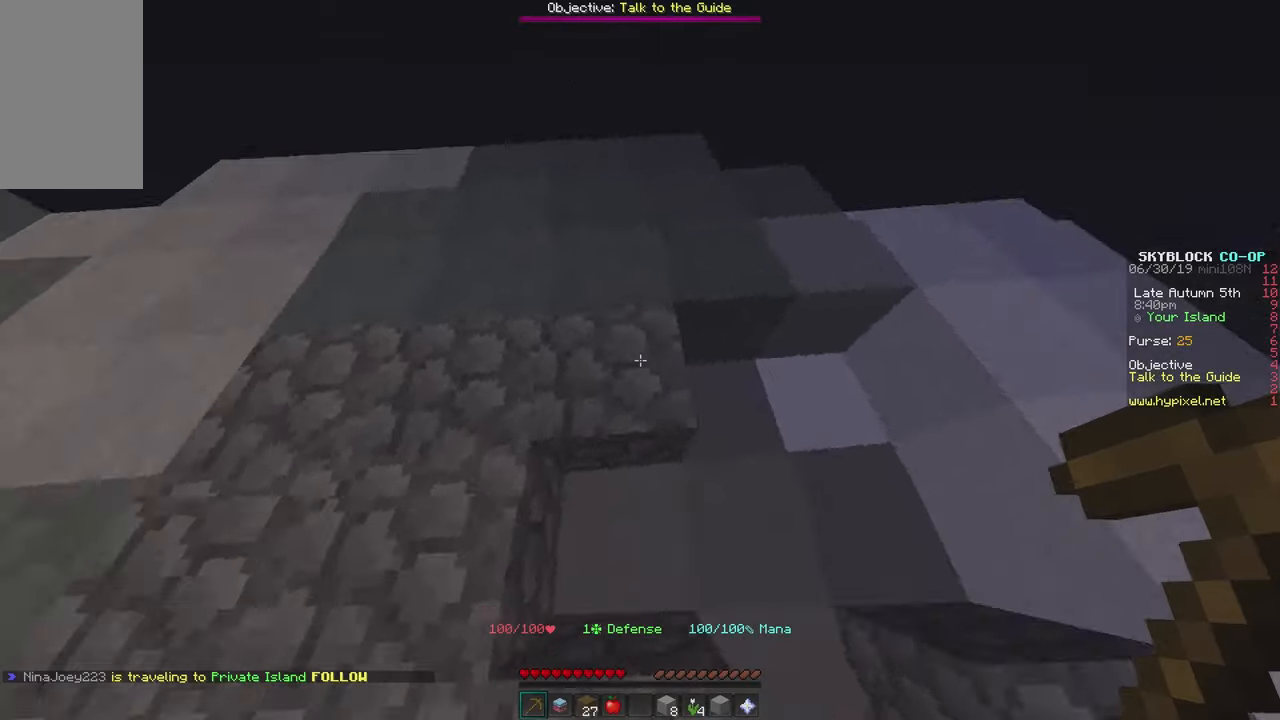
{"keys": ["d"], "mouse": ["left"], "events": [[34, "mouse_left", "down"], [34, "w", "up"], [134, "d", "down"]]}